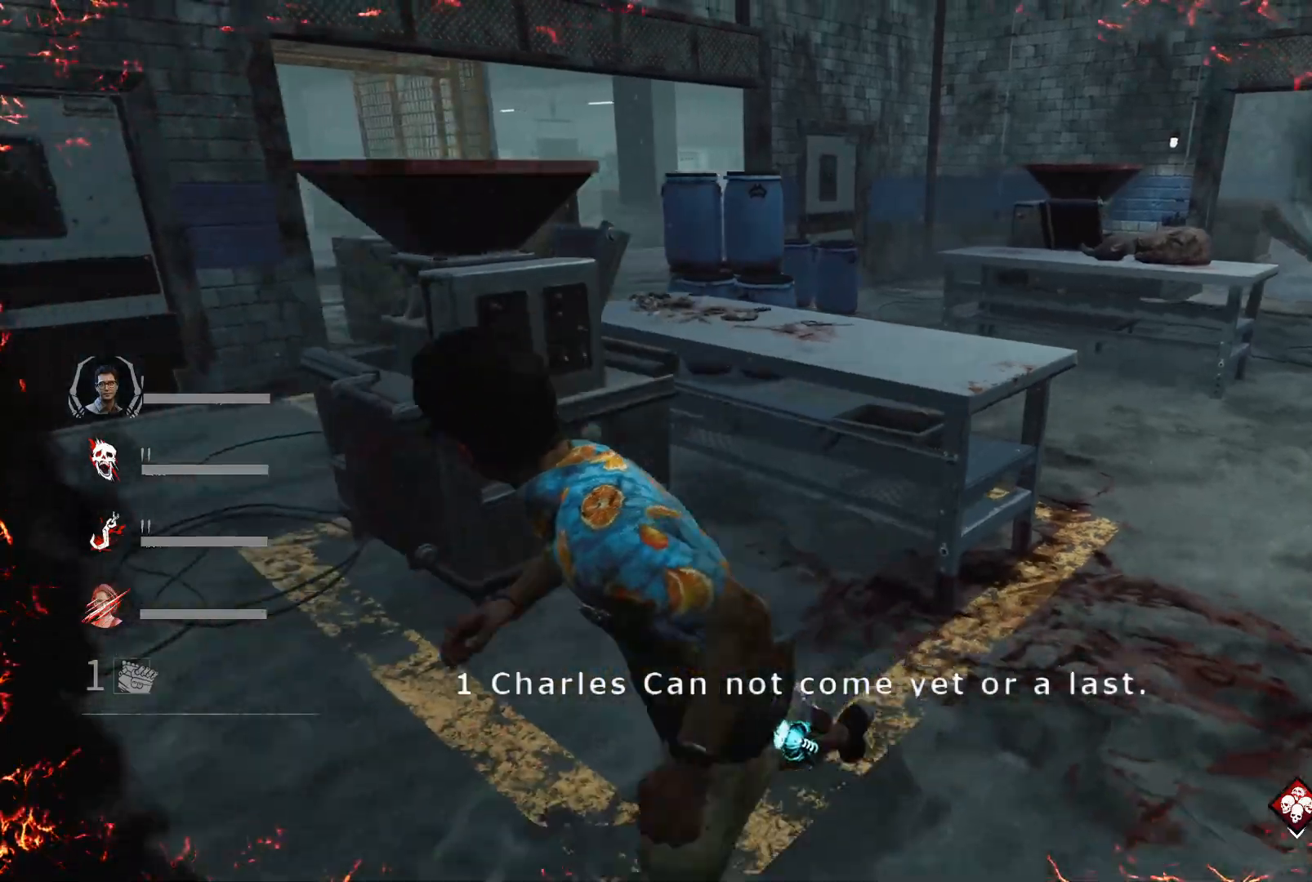
Gameplay with keyboard; each line is a JSON object with the keys held at the frame after it. "events" lists presses ("down") and releases ("up") of "1", "2", "3", "4", "5", "6", "a", "alt", "c", "caps_lock", "ctrl", "d", "e", "f", "q", "r", "s", "shift", "super", "t", "tab", "w", "x" and "z" between this image and that frame as [ms after this image, input, new state], when the widget could be followed in between. No other keys are recorded. Mouse input is not recorded.
{"keys": ["a", "shift", "w"], "events": [[33, "s", "up"], [200, "w", "down"]]}
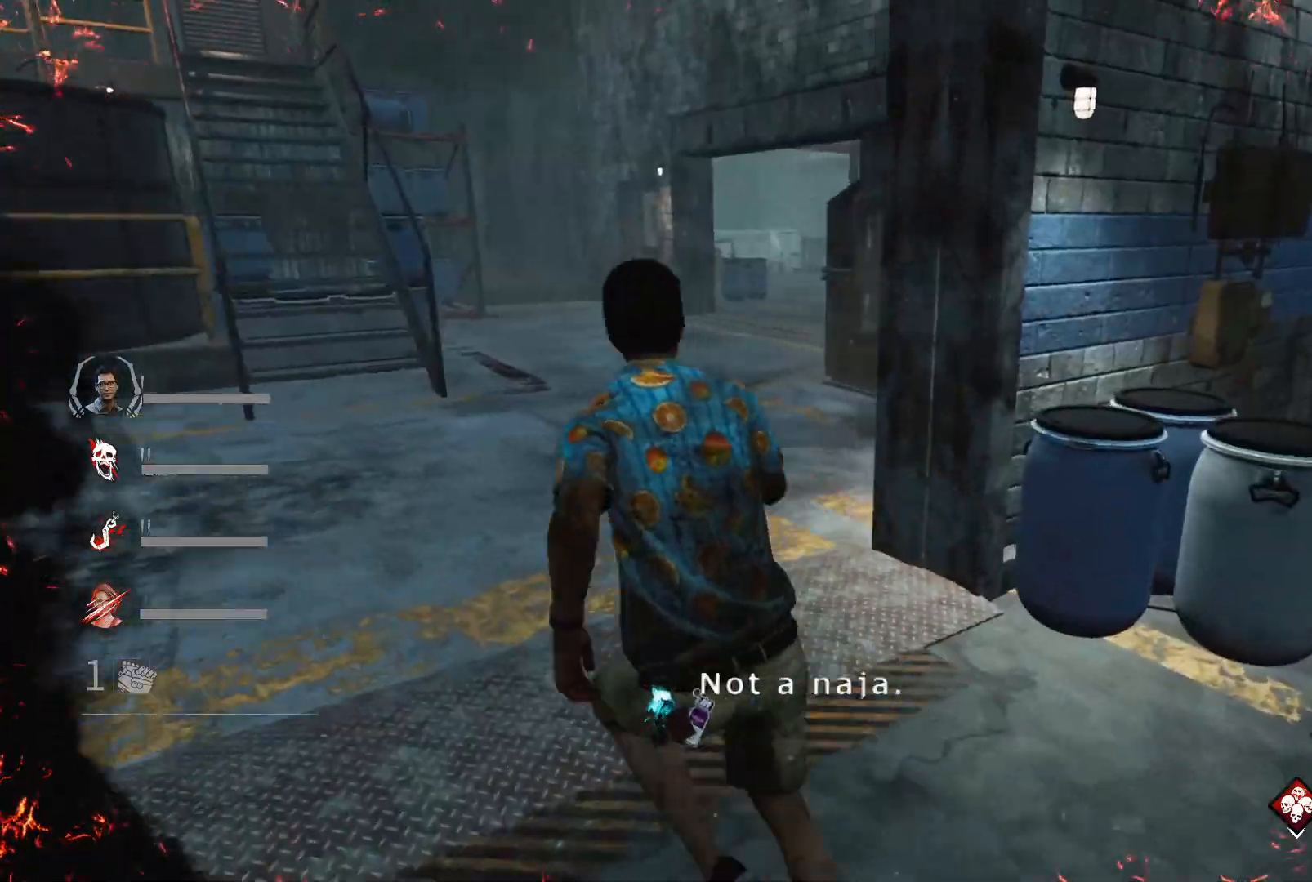
{"keys": ["a", "shift", "w"], "events": []}
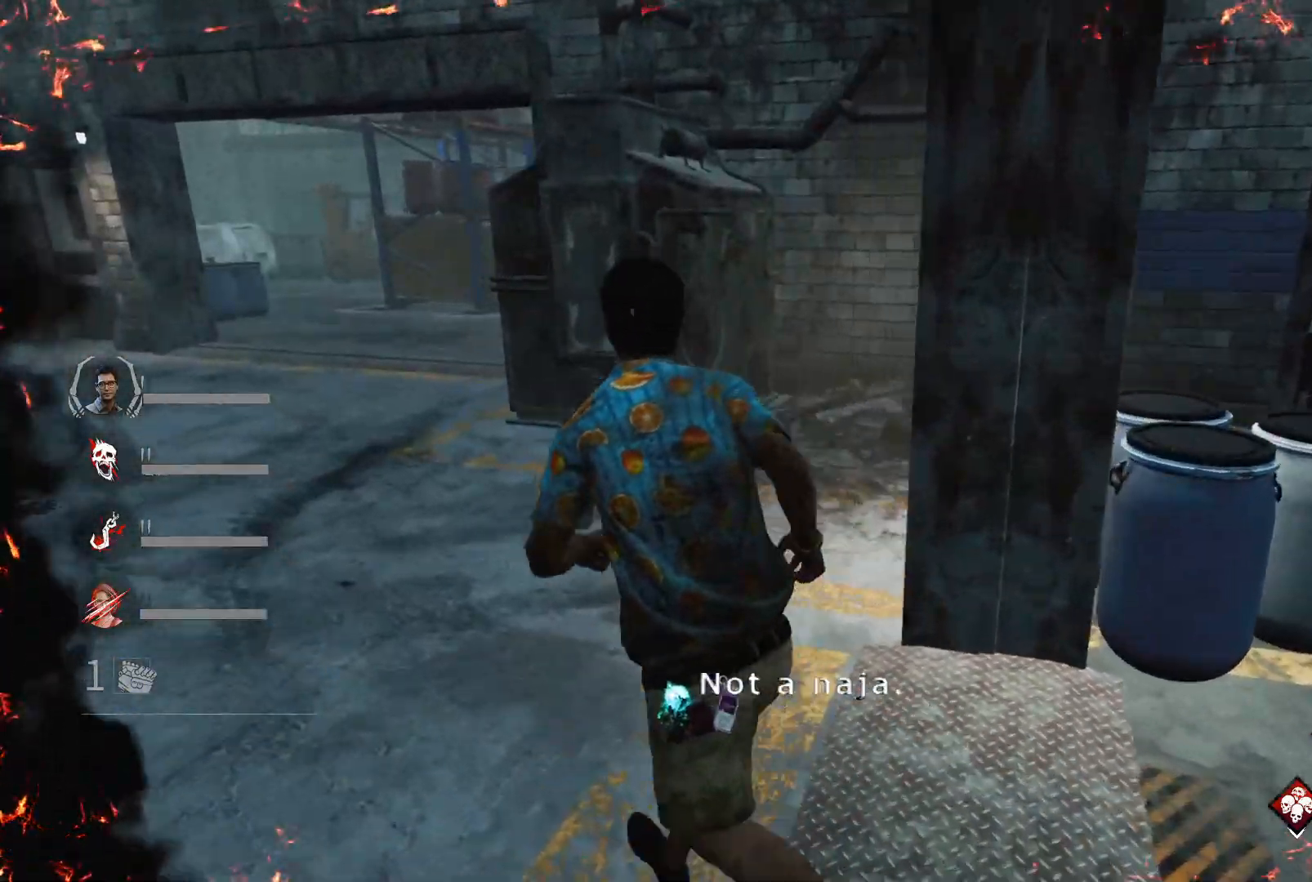
{"keys": ["a", "shift"], "events": [[433, "w", "up"]]}
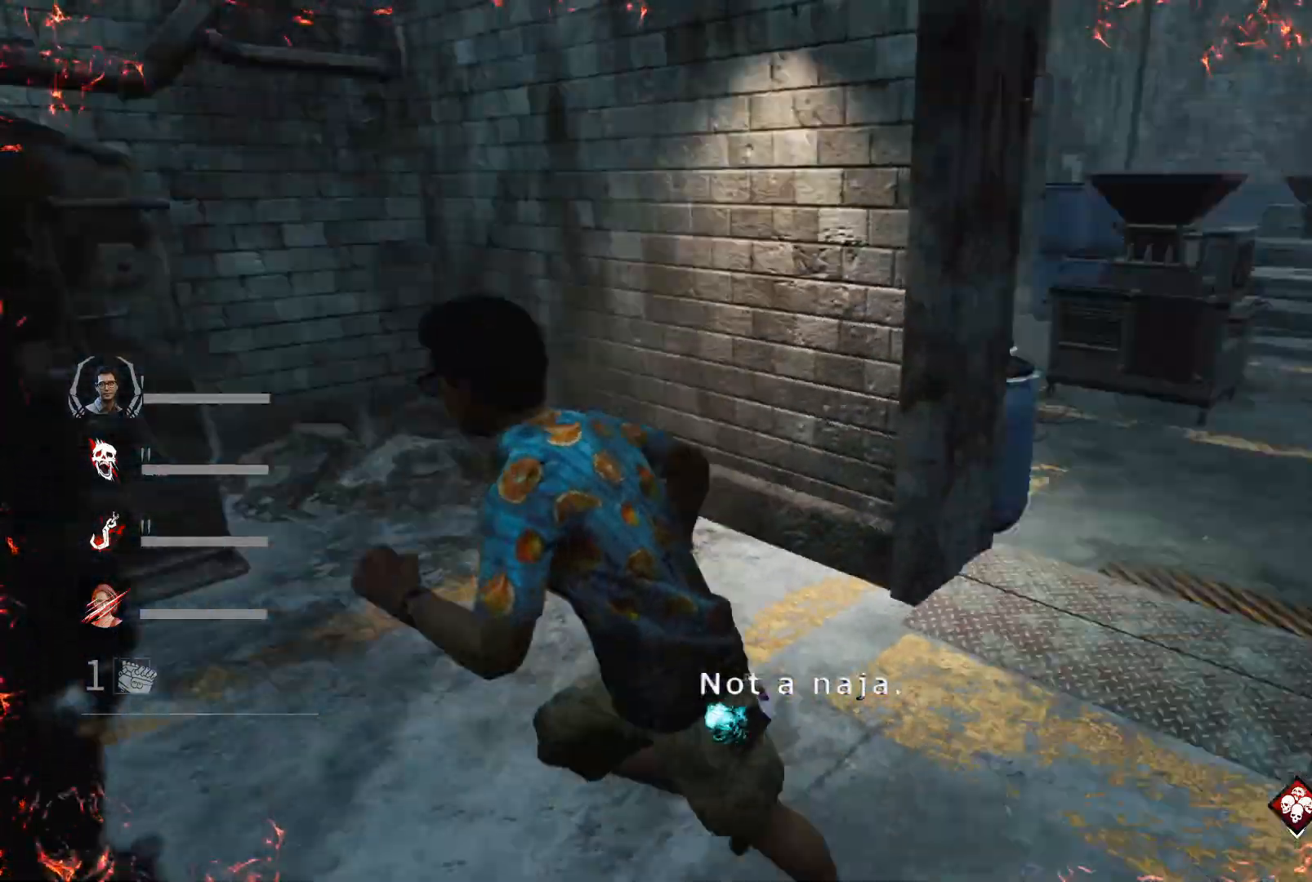
{"keys": ["a", "s", "shift"], "events": [[333, "s", "down"]]}
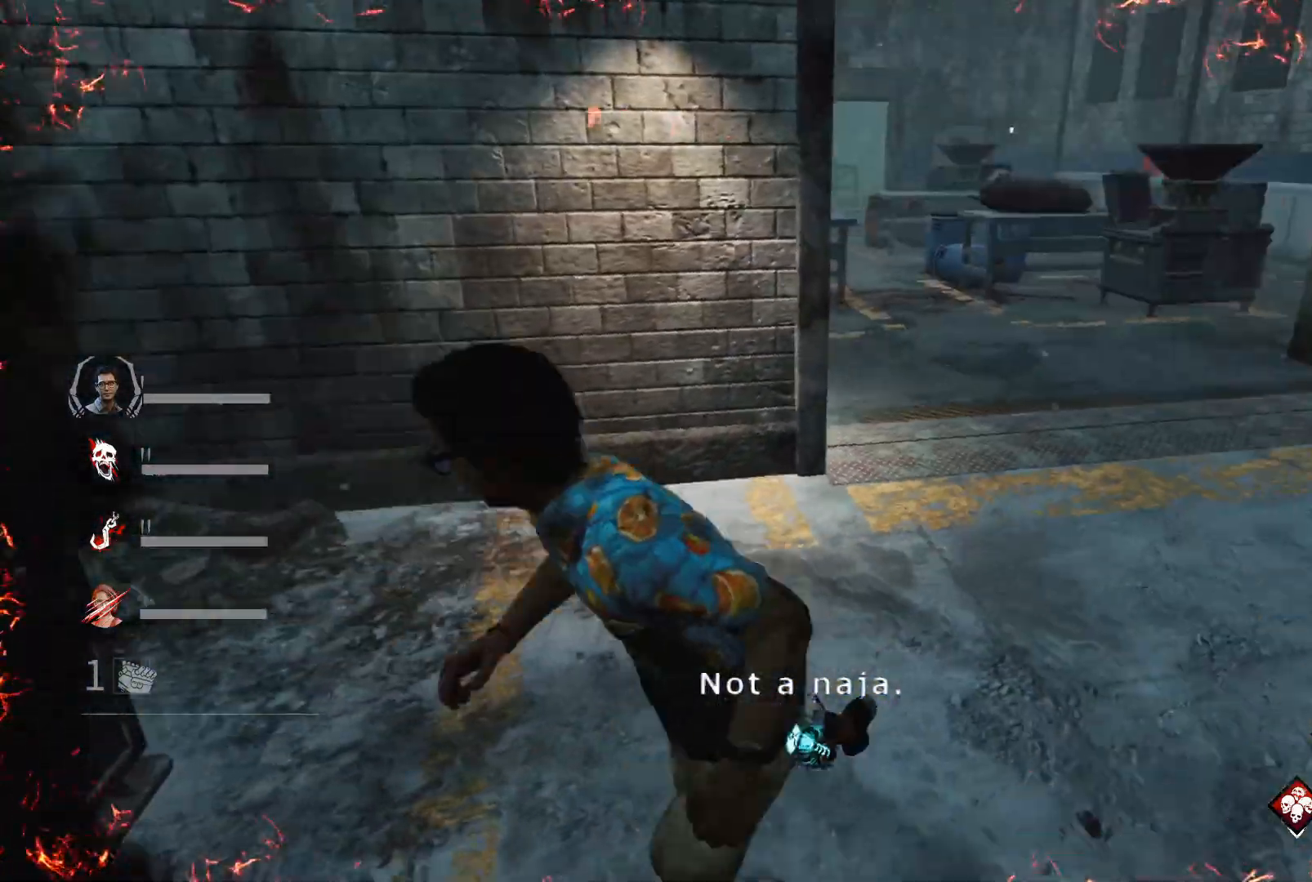
{"keys": ["a", "shift"], "events": [[467, "s", "up"]]}
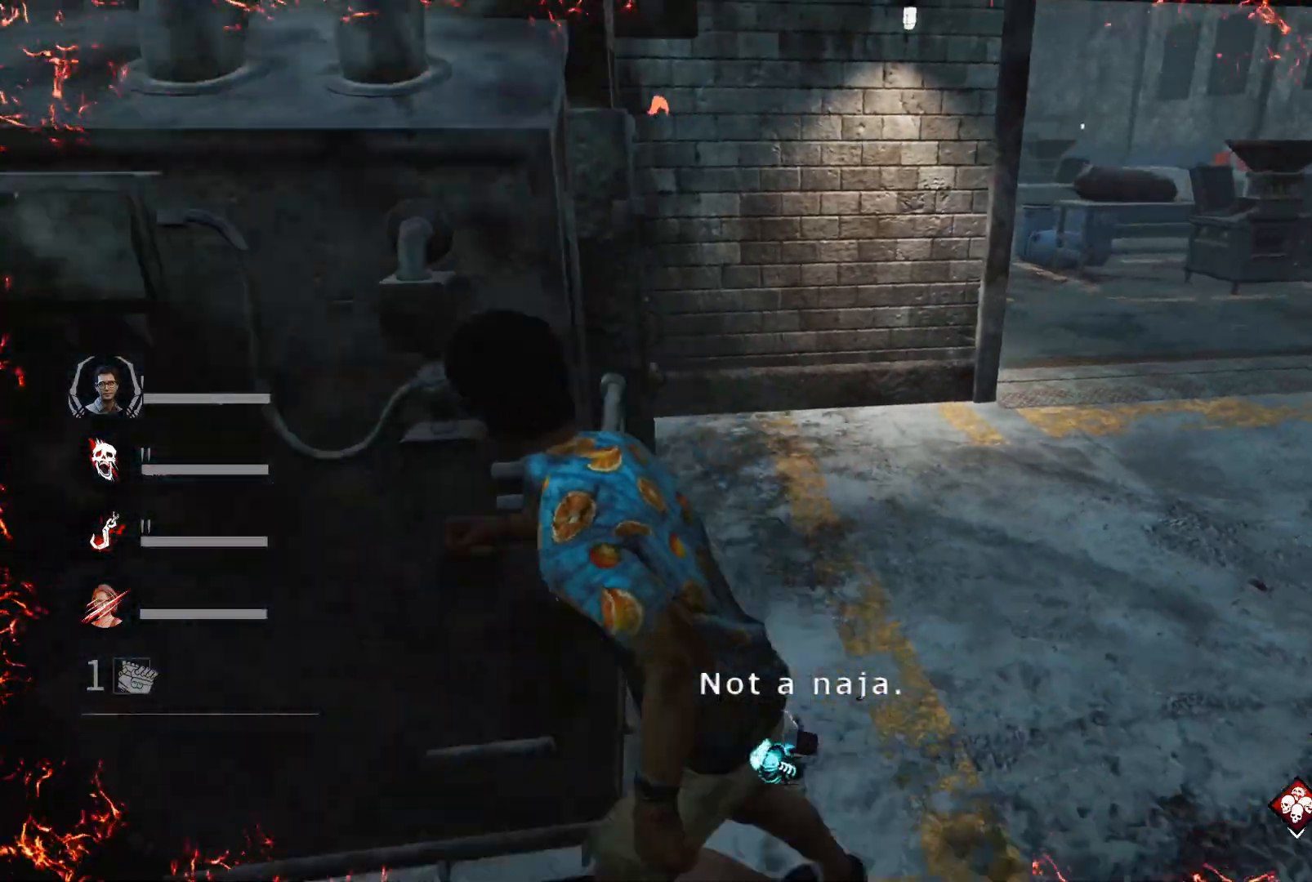
{"keys": ["a", "shift", "w"], "events": [[133, "w", "down"]]}
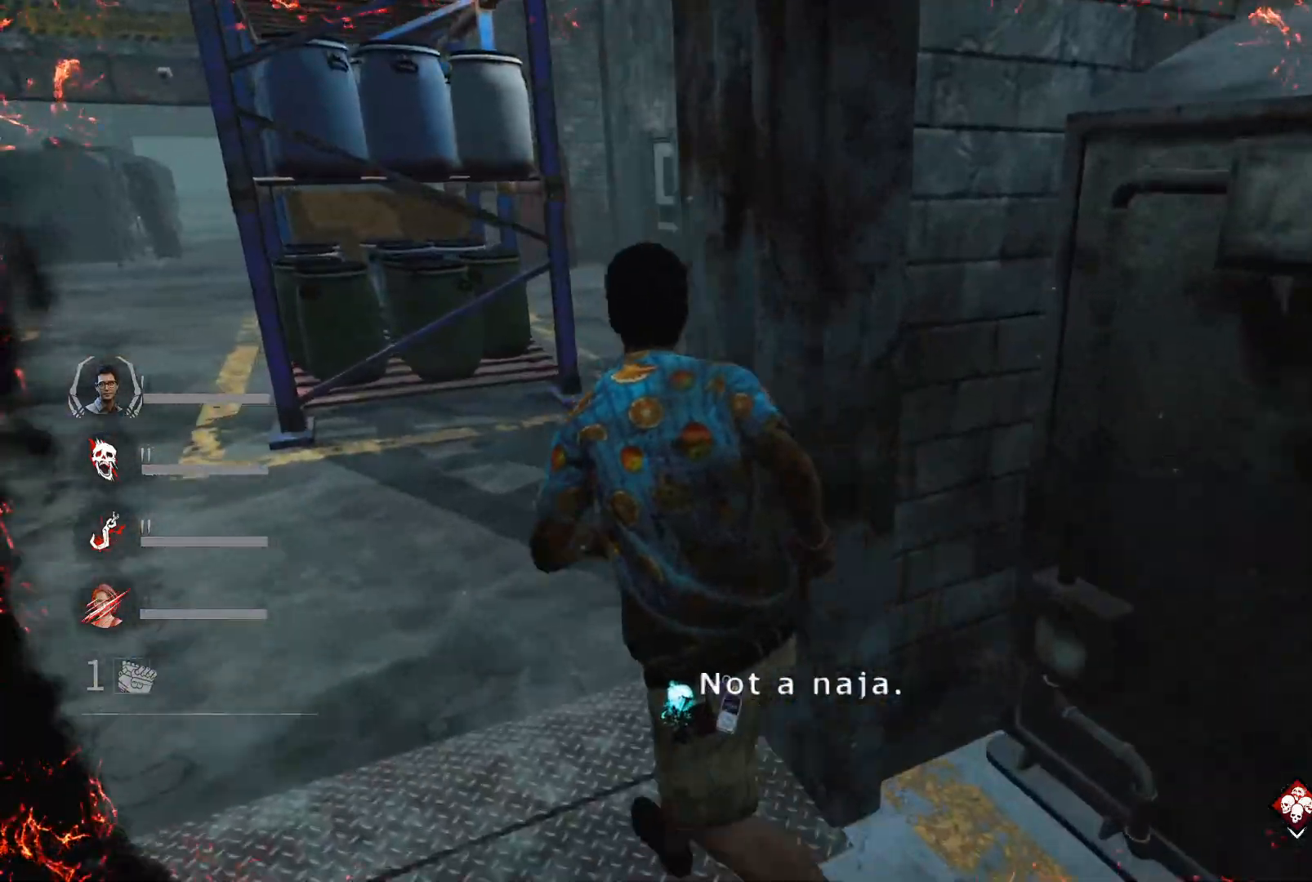
{"keys": ["a", "shift"], "events": [[167, "w", "up"]]}
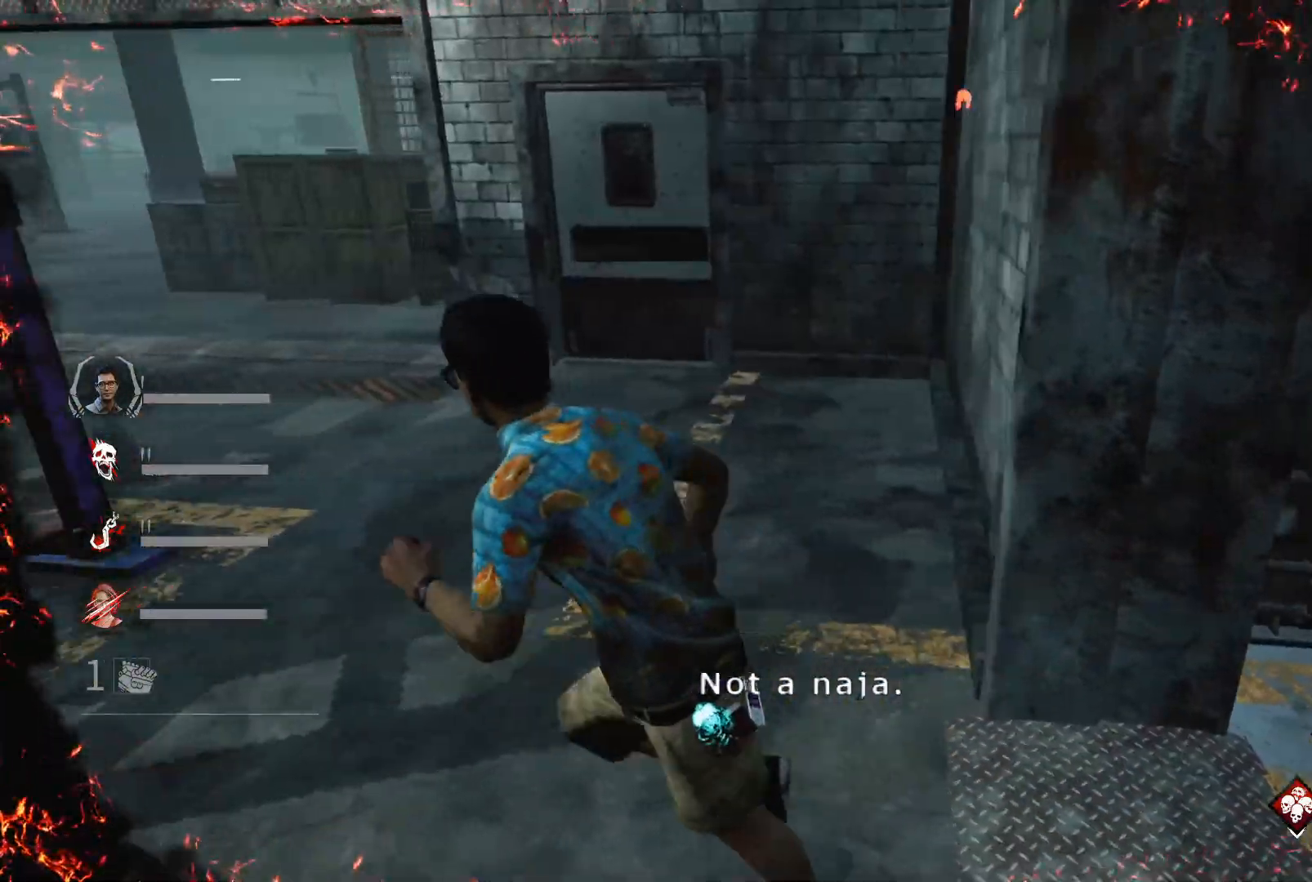
{"keys": ["a", "s", "shift"], "events": [[67, "s", "down"], [167, "s", "up"], [233, "s", "down"], [300, "s", "up"], [367, "s", "down"], [467, "s", "up"], [500, "s", "down"]]}
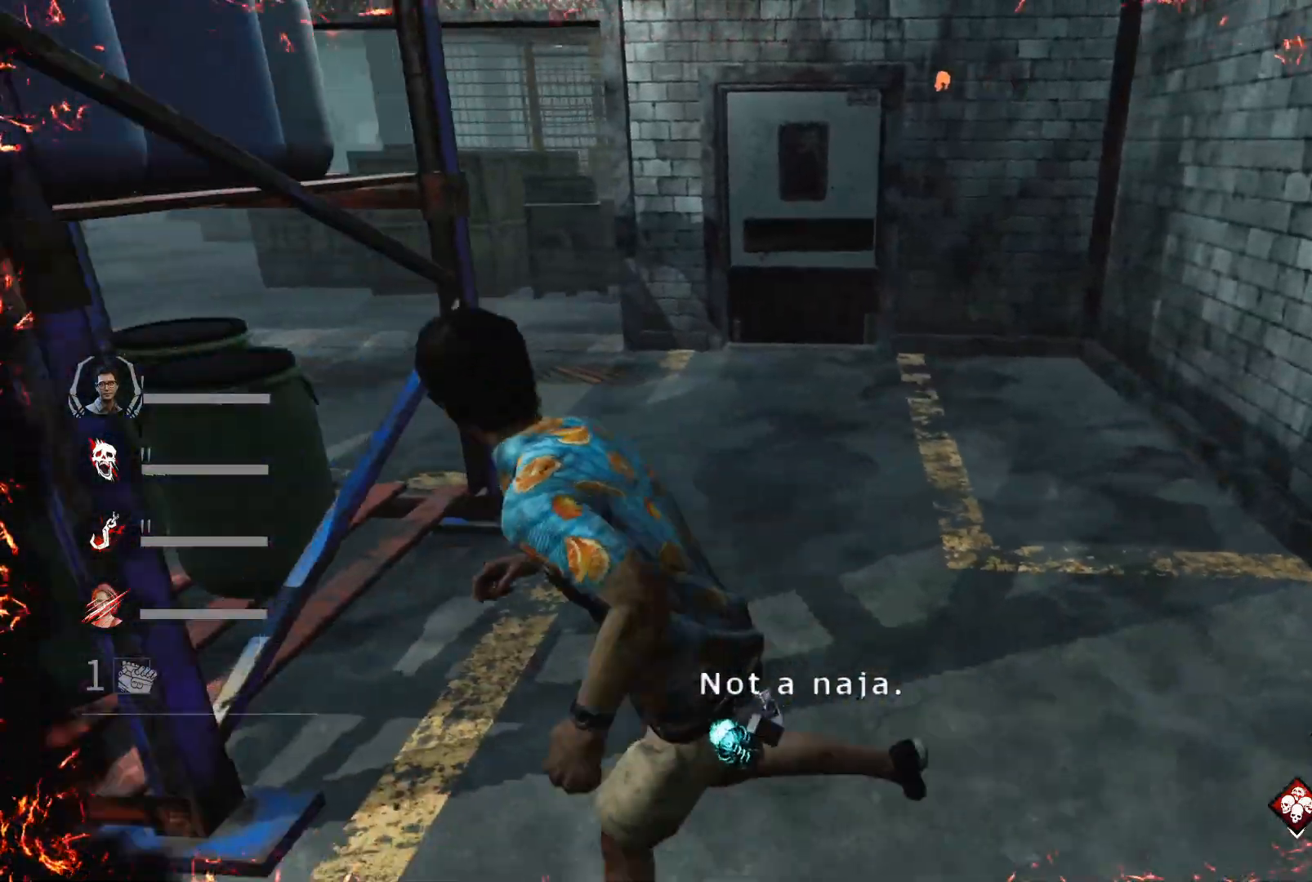
{"keys": ["a", "shift", "w"], "events": [[100, "s", "up"], [267, "w", "down"]]}
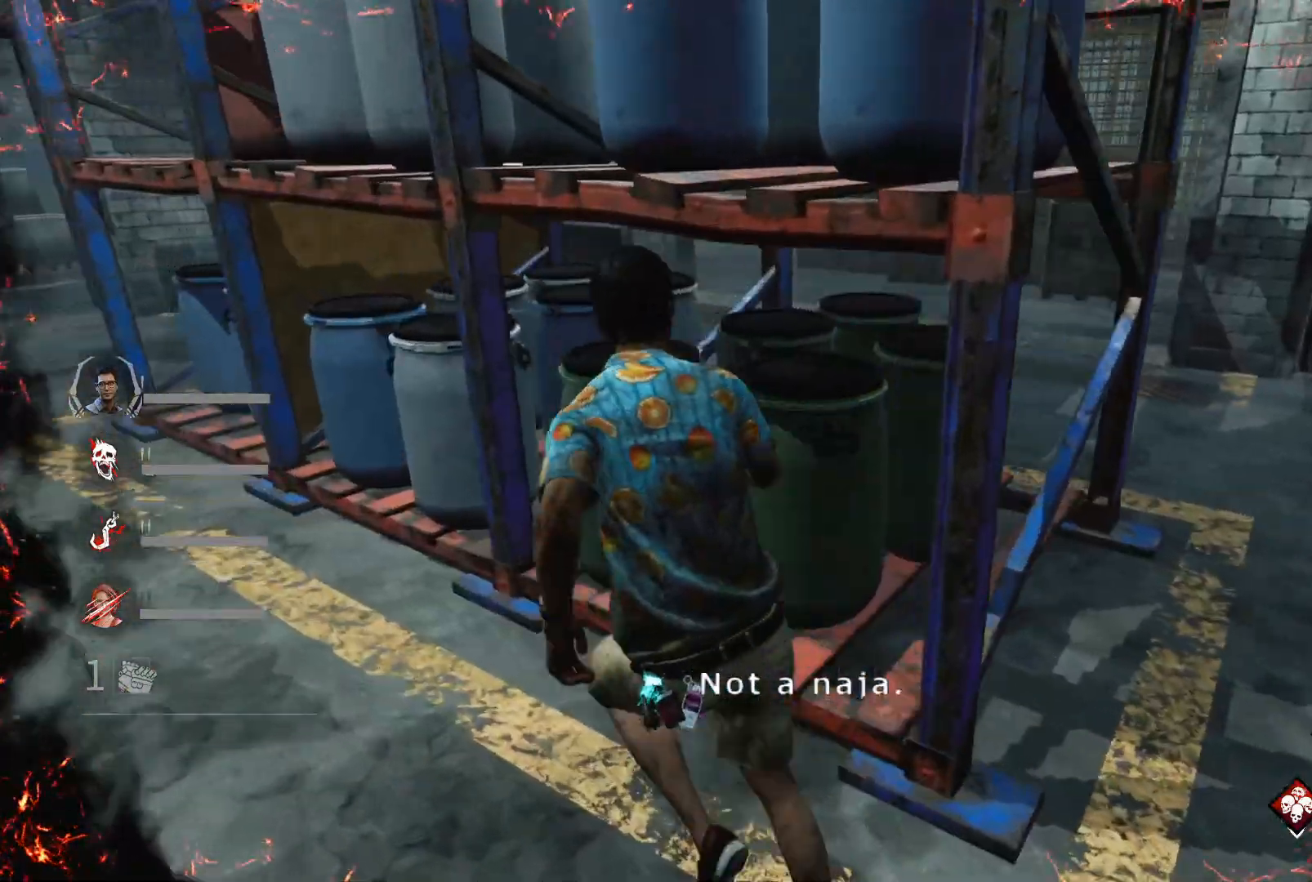
{"keys": ["a", "shift"], "events": [[100, "w", "up"]]}
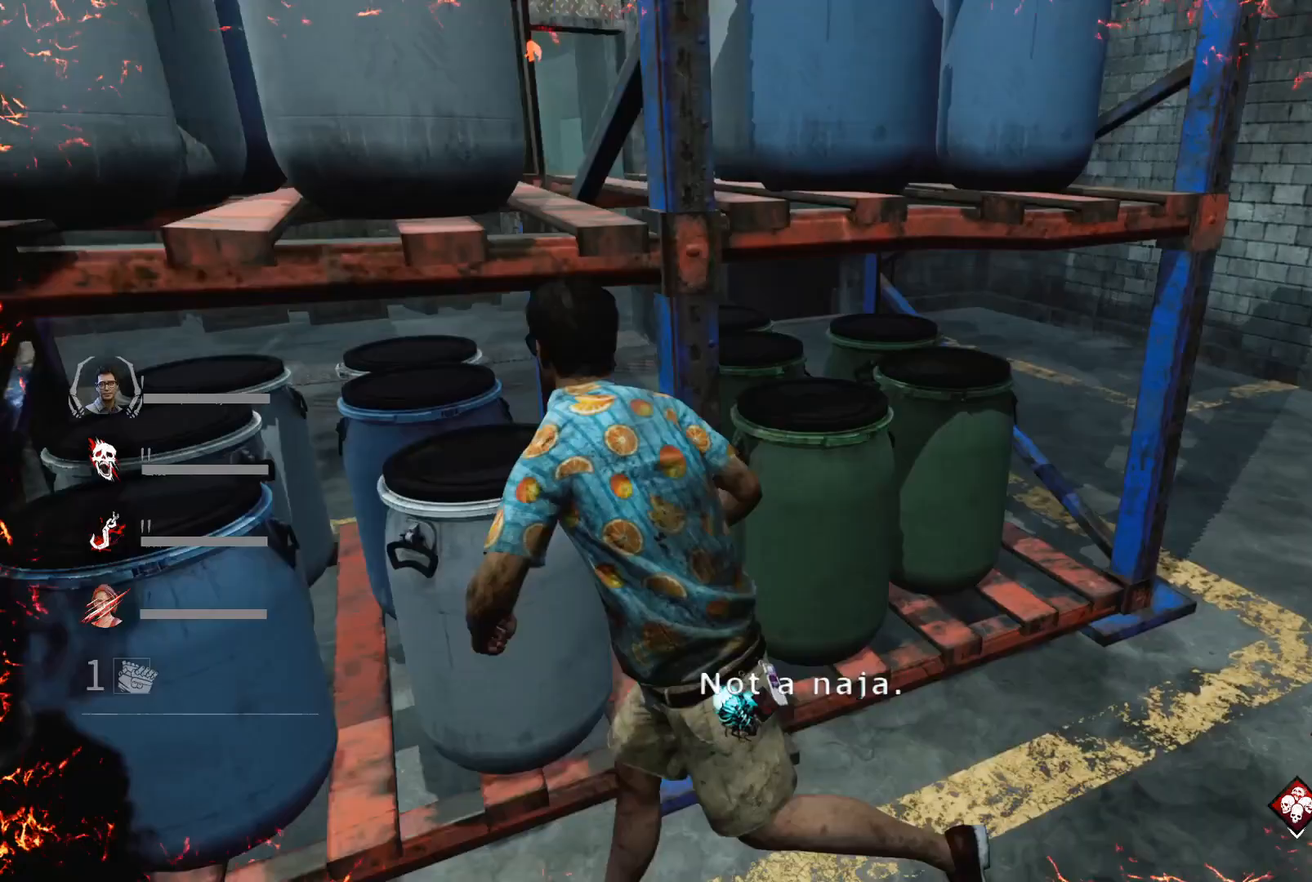
{"keys": ["a", "shift"], "events": []}
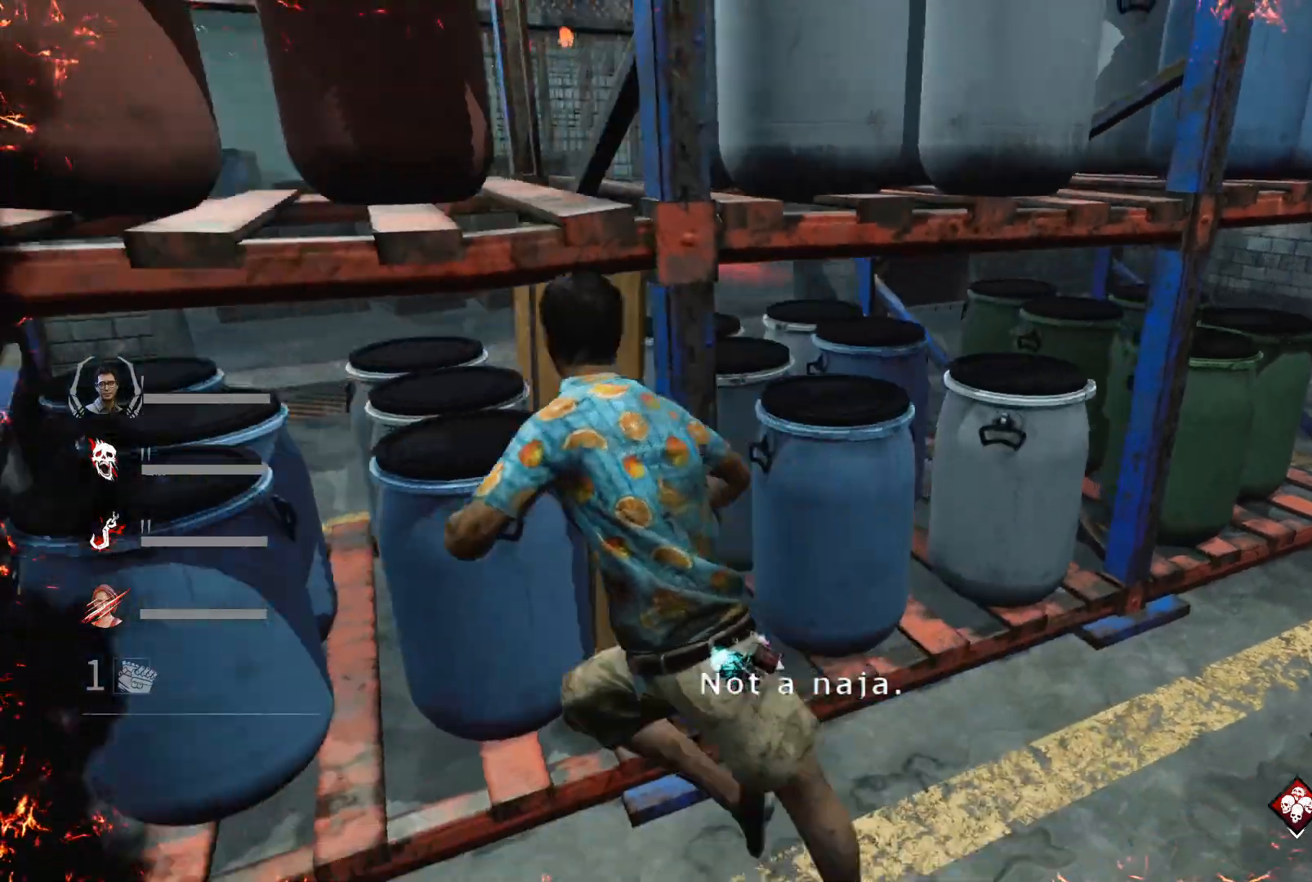
{"keys": ["a", "shift"], "events": []}
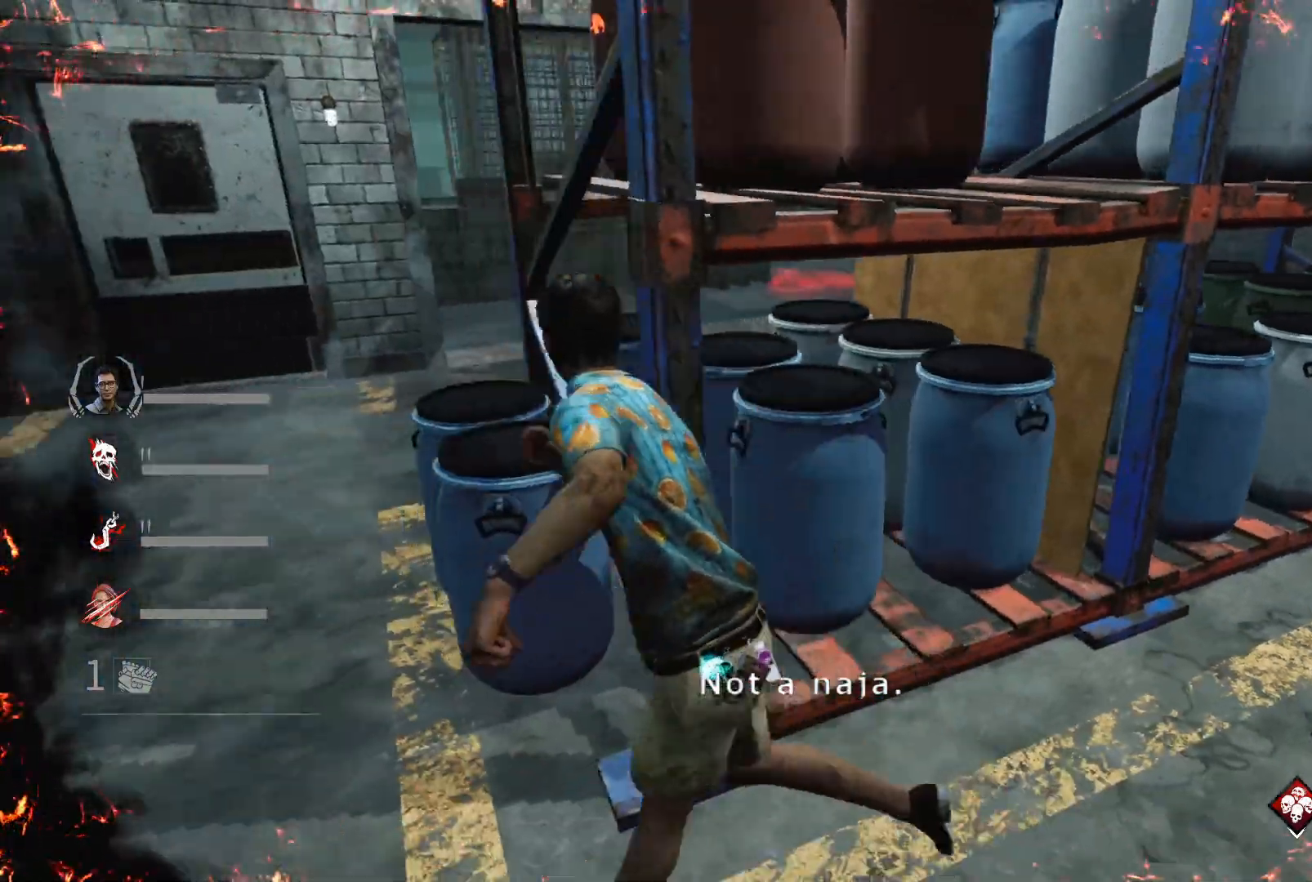
{"keys": ["a", "shift", "w"], "events": [[100, "s", "down"], [200, "s", "up"], [433, "w", "down"]]}
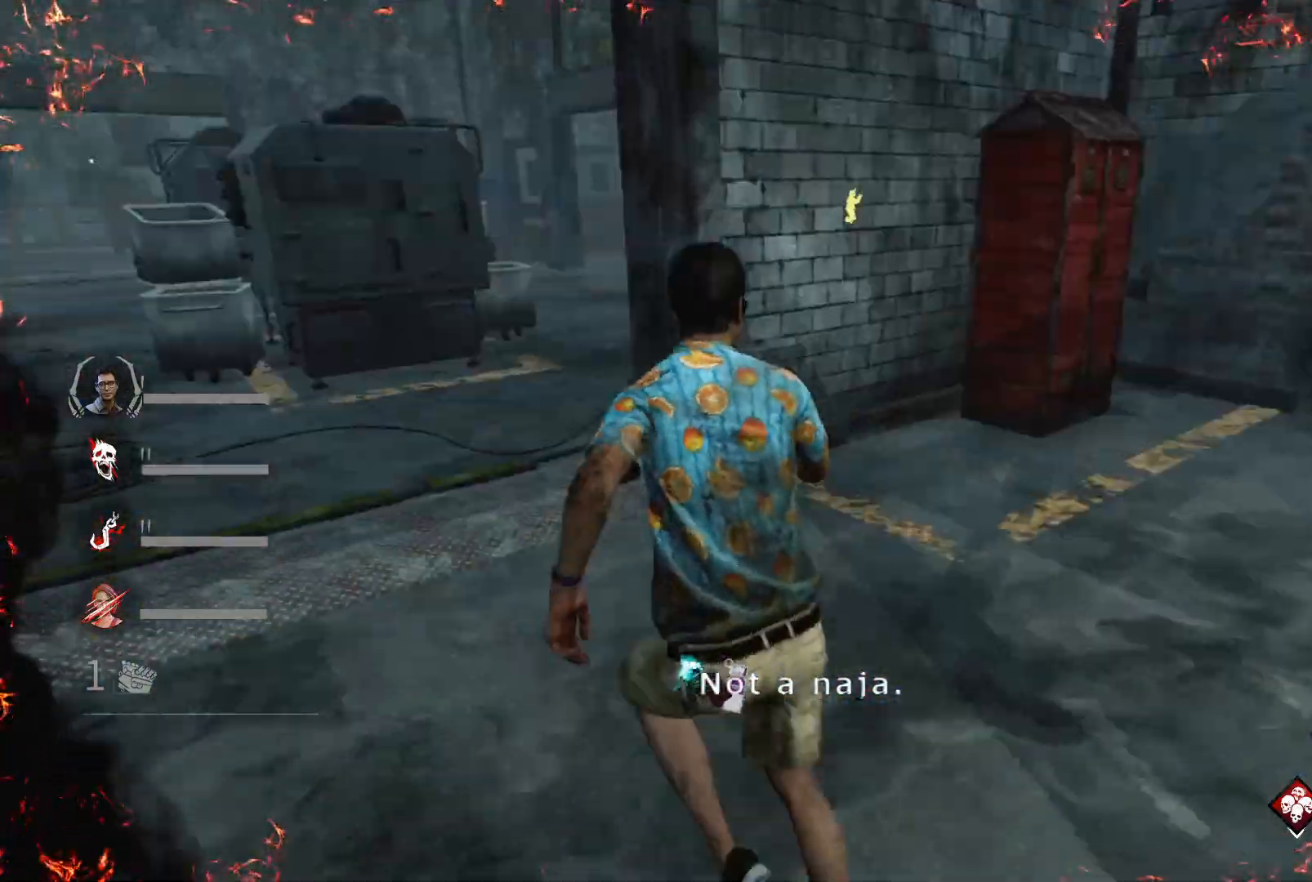
{"keys": ["shift", "w"], "events": [[467, "a", "up"]]}
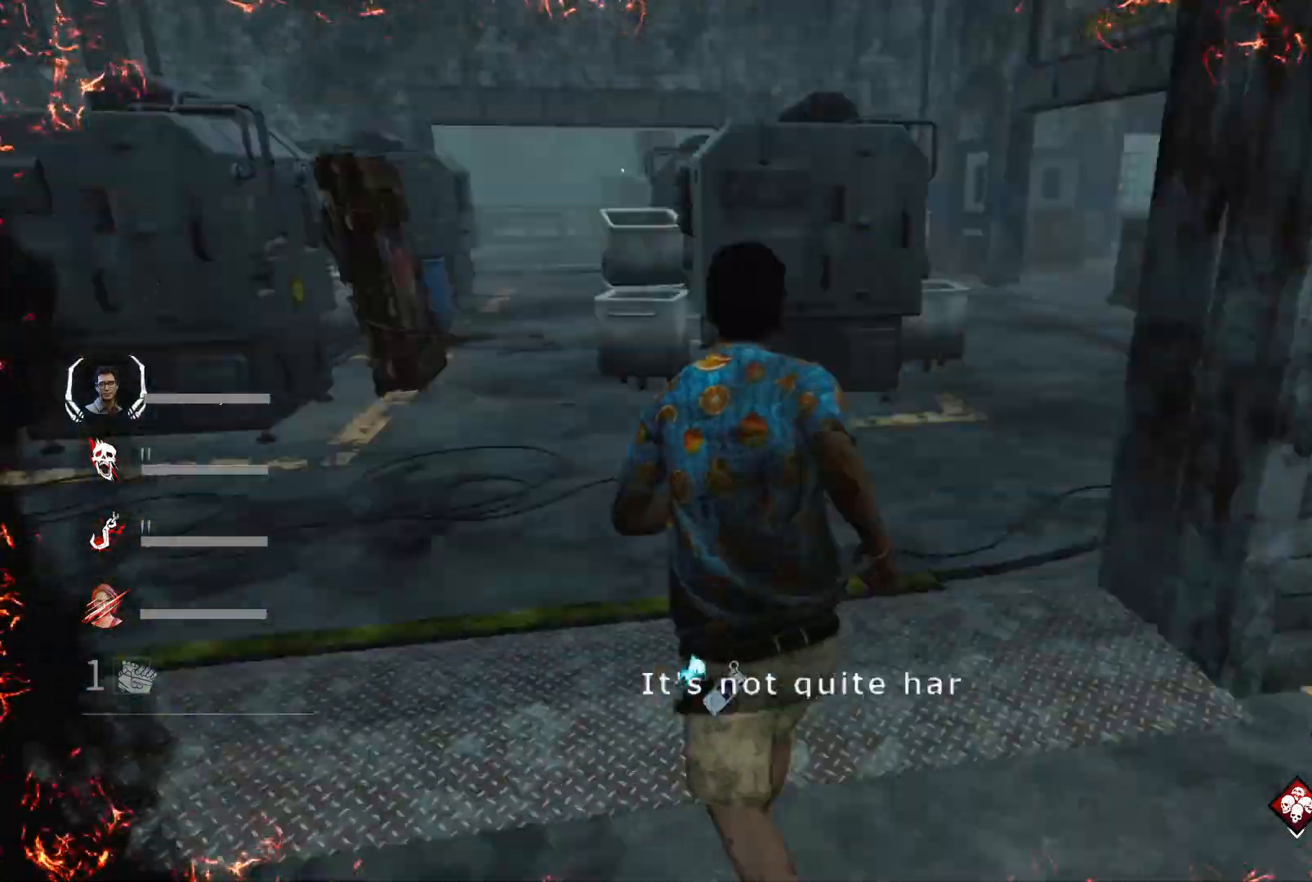
{"keys": ["shift", "w"], "events": []}
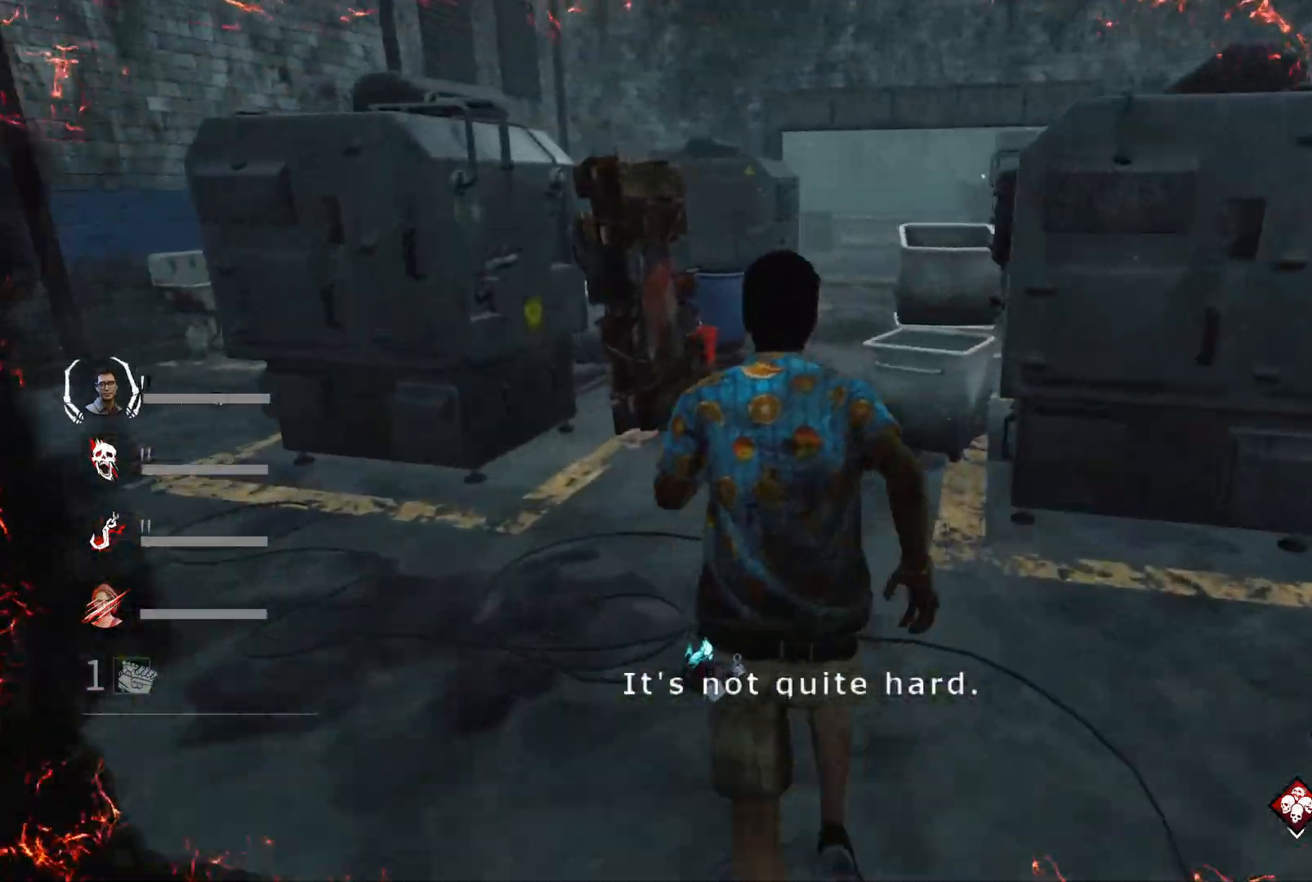
{"keys": ["a", "shift", "w"], "events": [[433, "a", "down"]]}
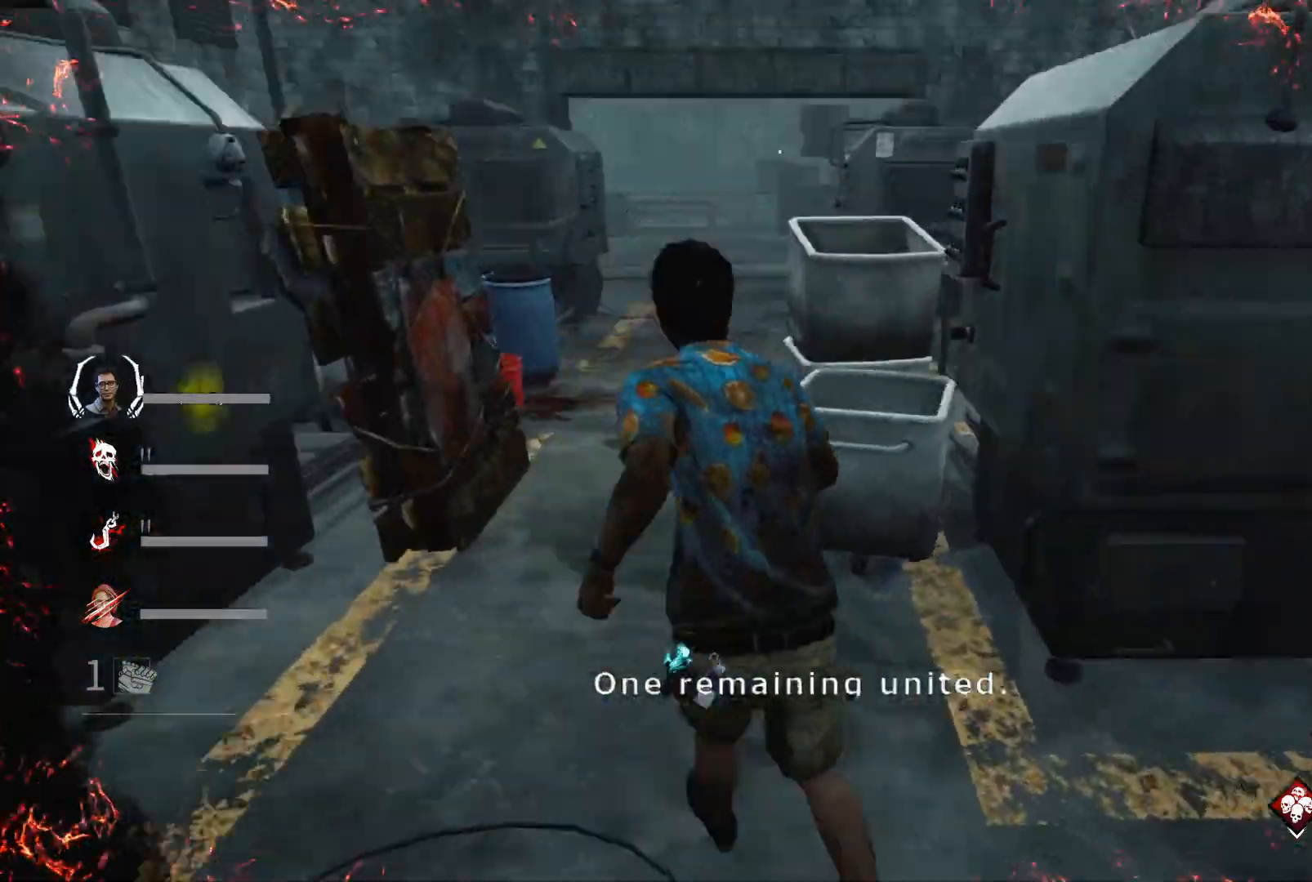
{"keys": ["a", "s", "shift"], "events": [[67, "w", "up"], [233, "s", "down"]]}
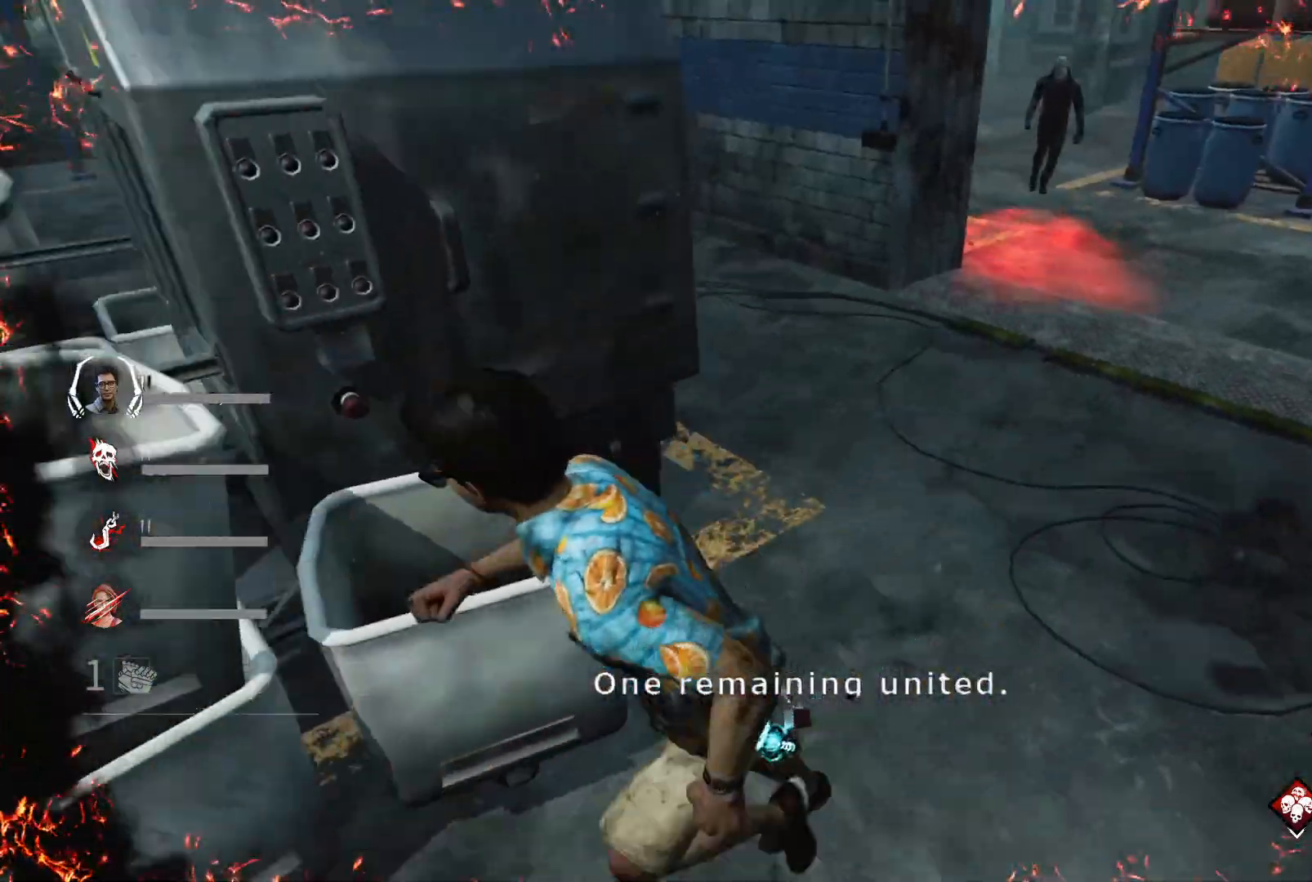
{"keys": ["shift", "w"], "events": [[200, "s", "up"], [300, "w", "down"], [333, "a", "up"]]}
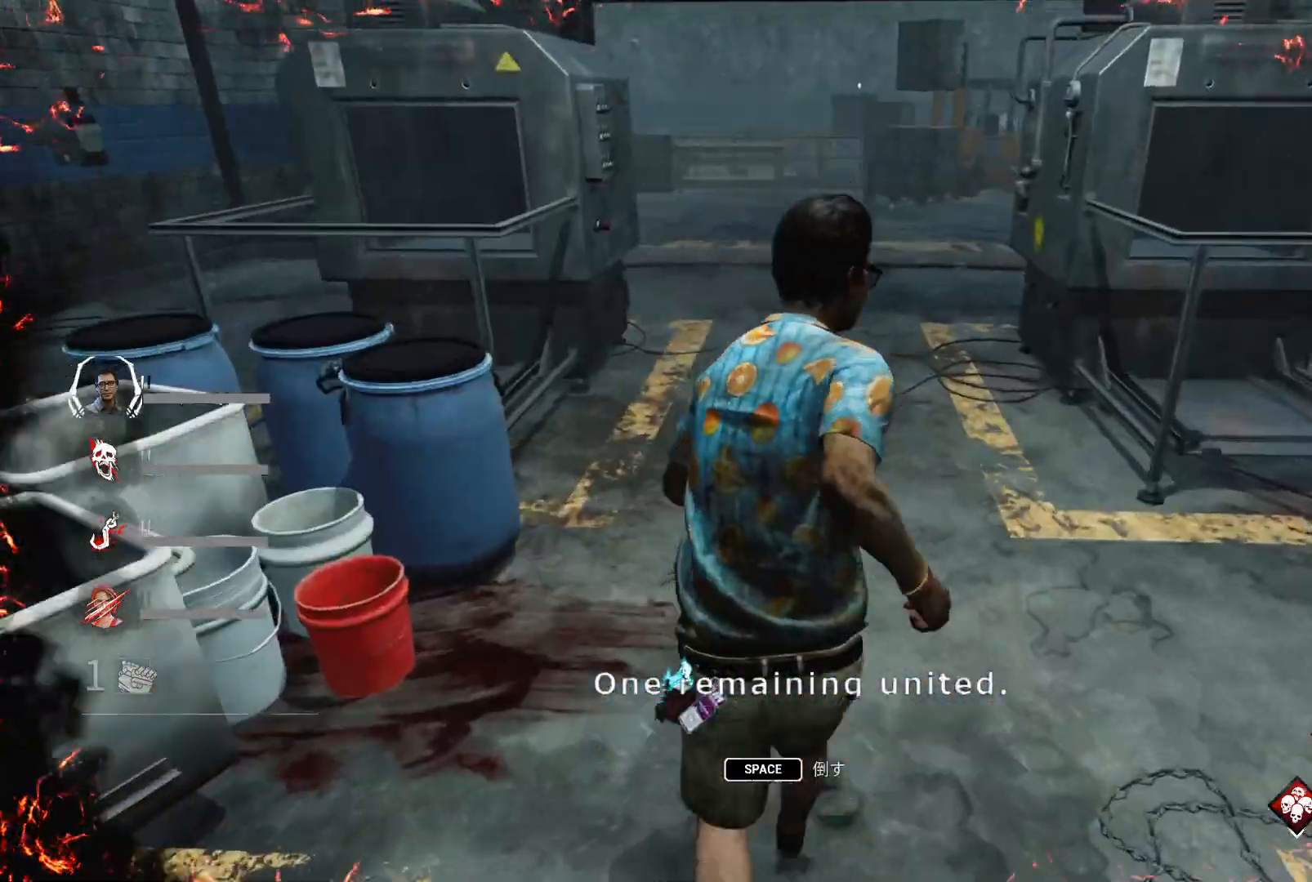
{"keys": ["d", "shift", "w"], "events": [[433, "d", "down"]]}
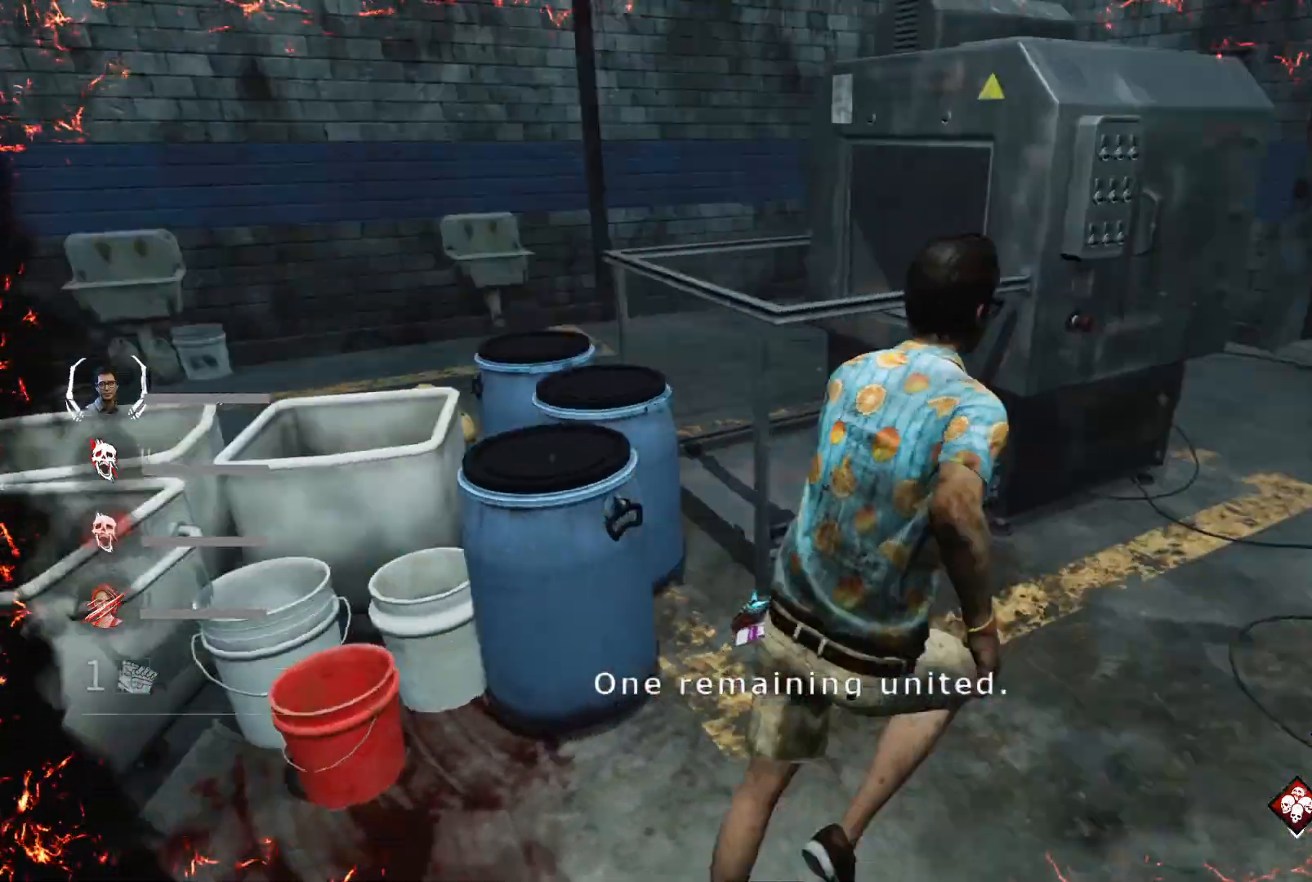
{"keys": ["d", "shift", "w"], "events": []}
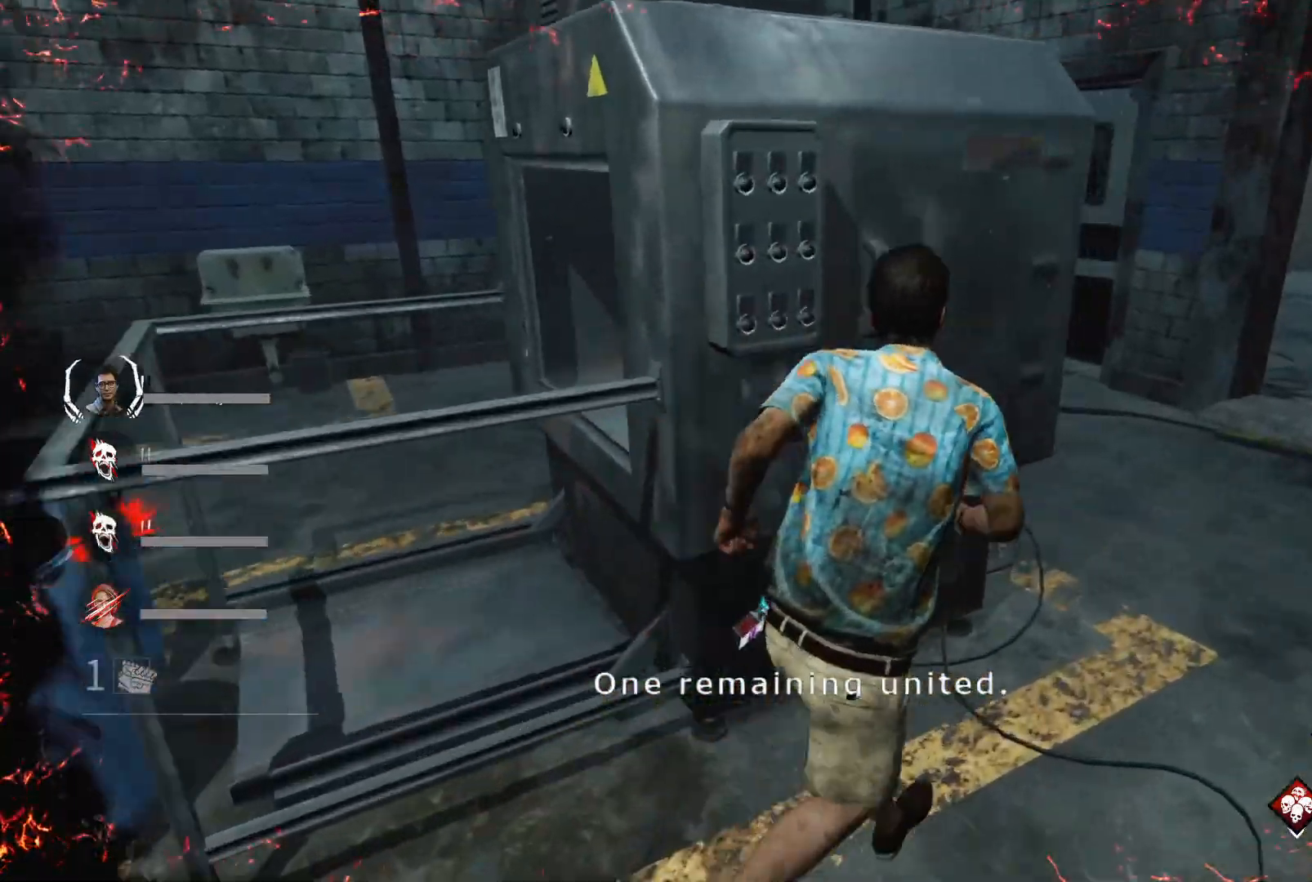
{"keys": ["d", "shift", "w"], "events": []}
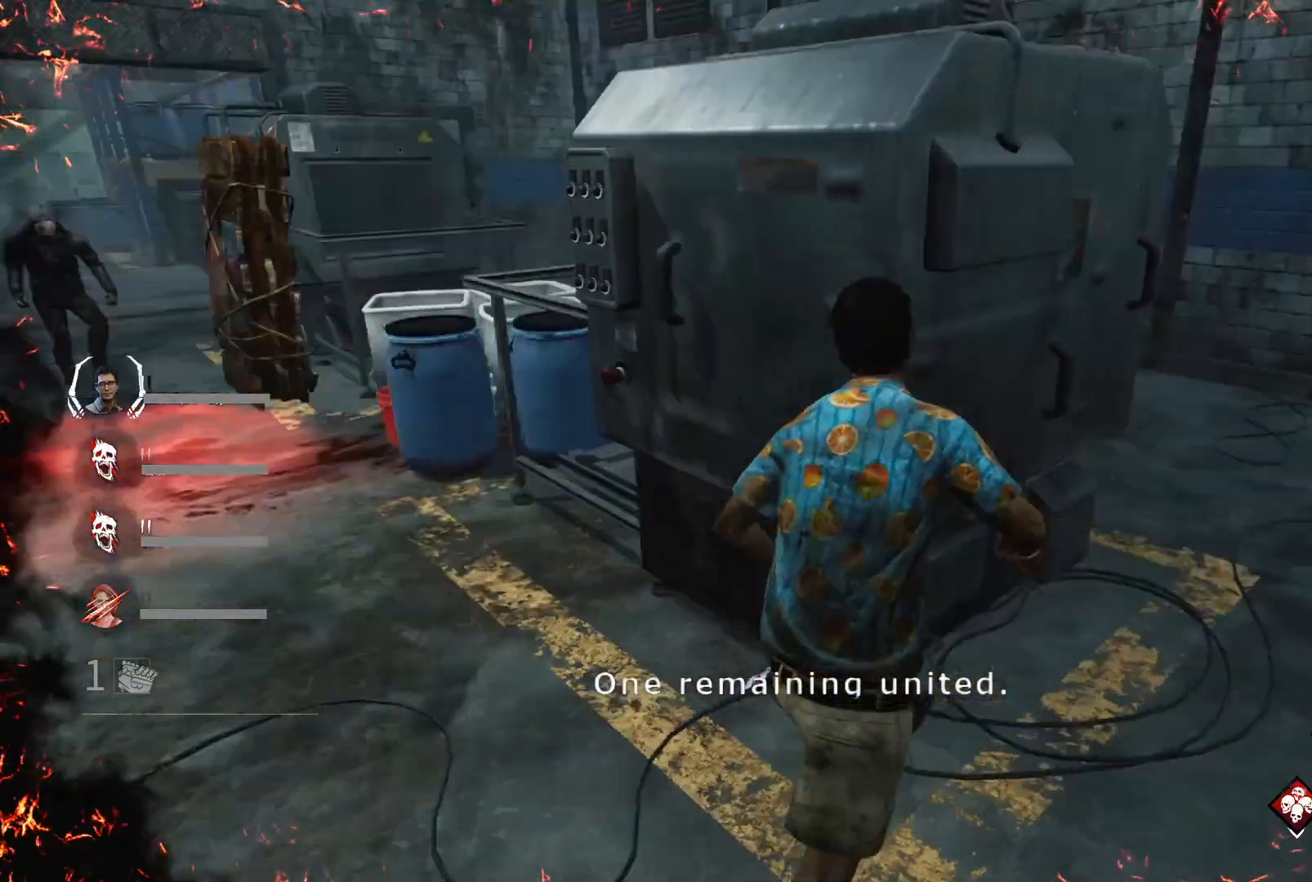
{"keys": ["d", "shift", "w"], "events": []}
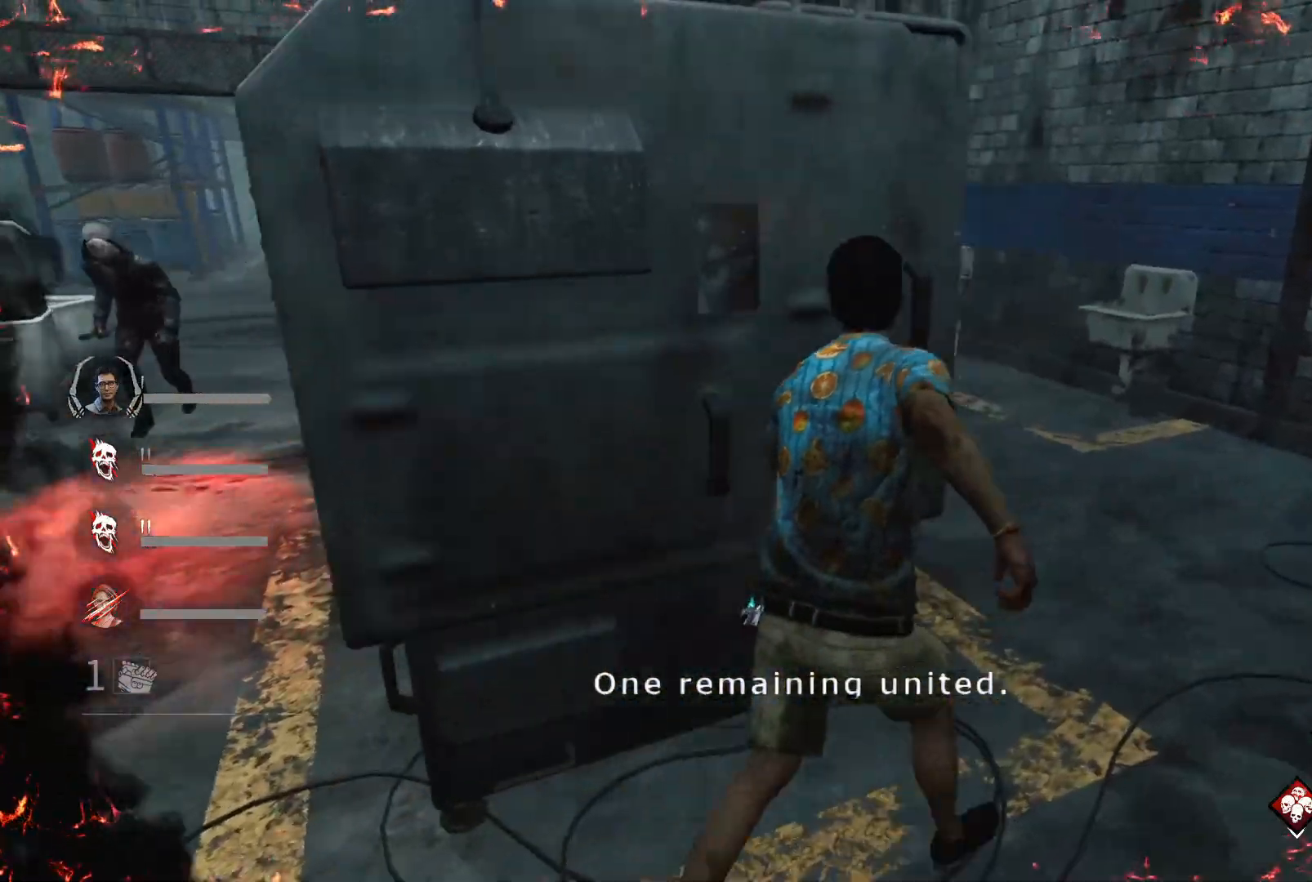
{"keys": ["d", "shift", "w"], "events": []}
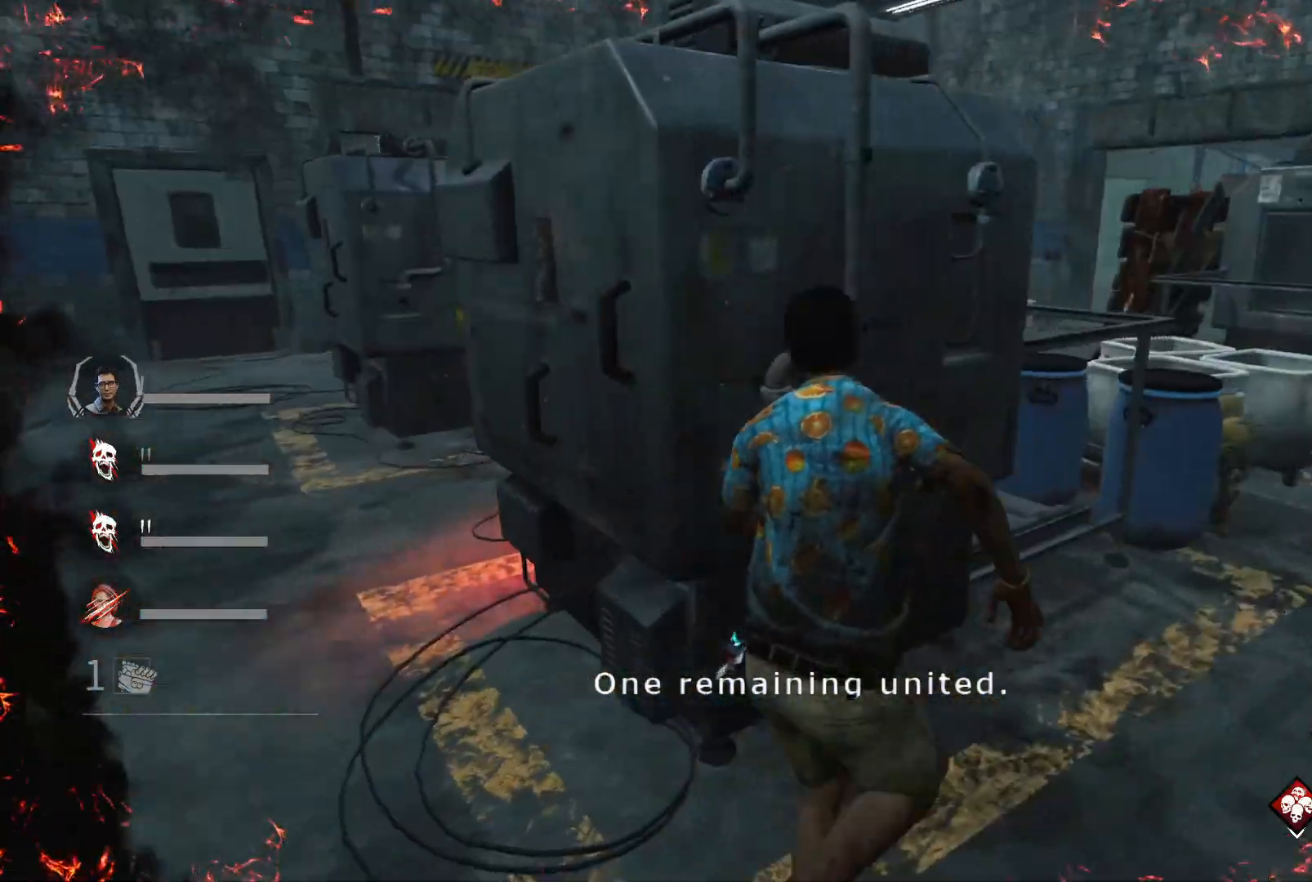
{"keys": ["d", "shift", "w"], "events": []}
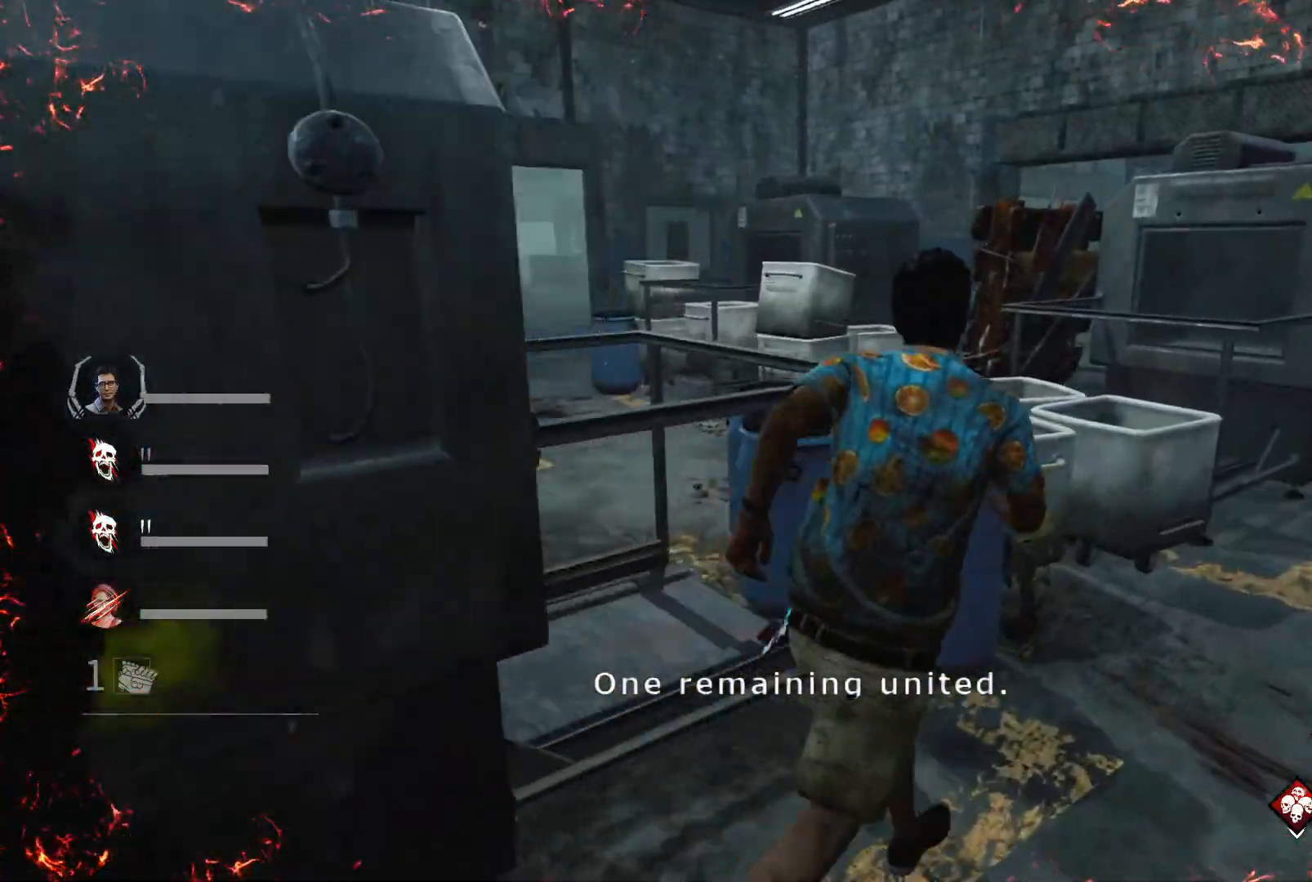
{"keys": ["d", "shift", "w"], "events": []}
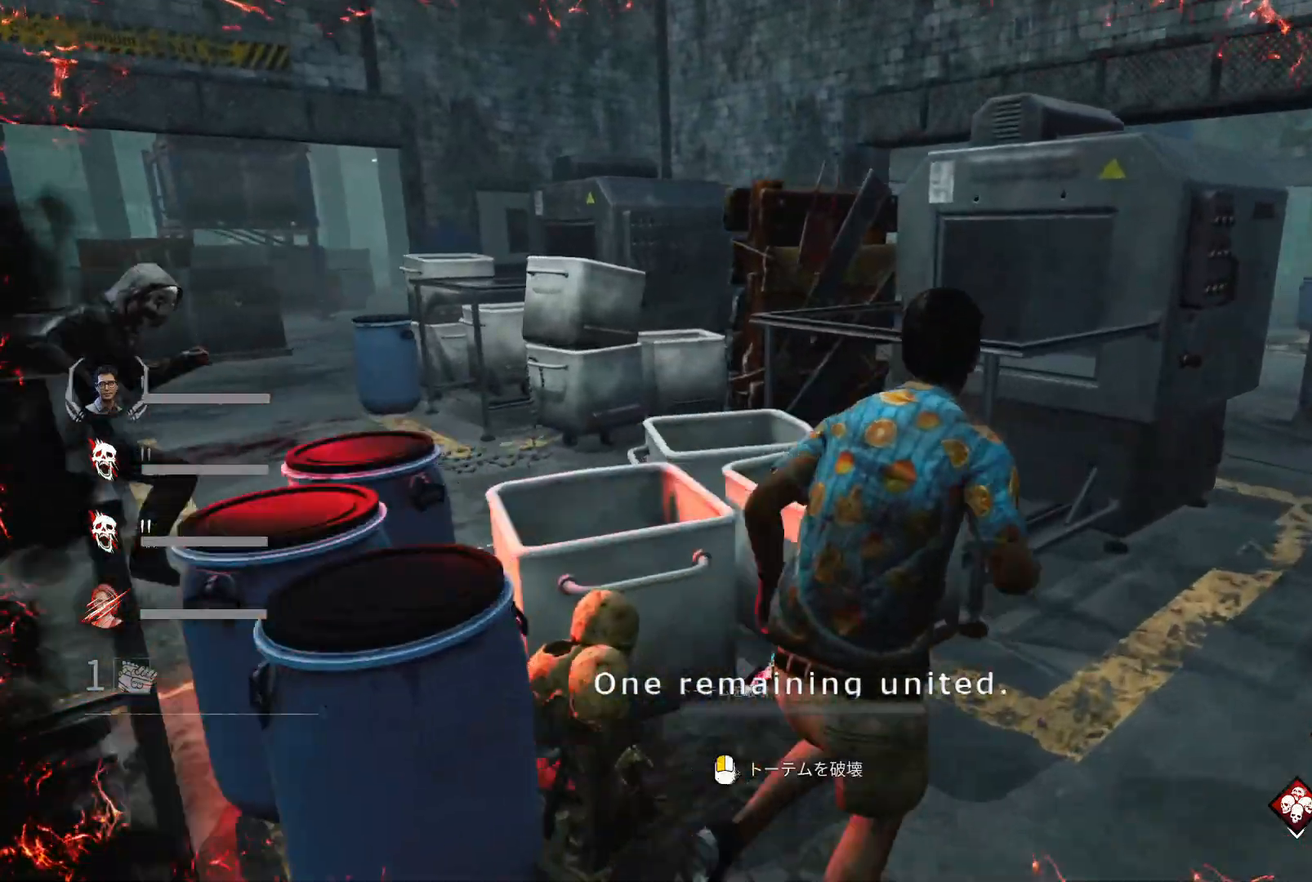
{"keys": ["a", "s", "shift"], "events": [[333, "a", "down"], [333, "d", "up"], [333, "w", "up"], [400, "s", "down"]]}
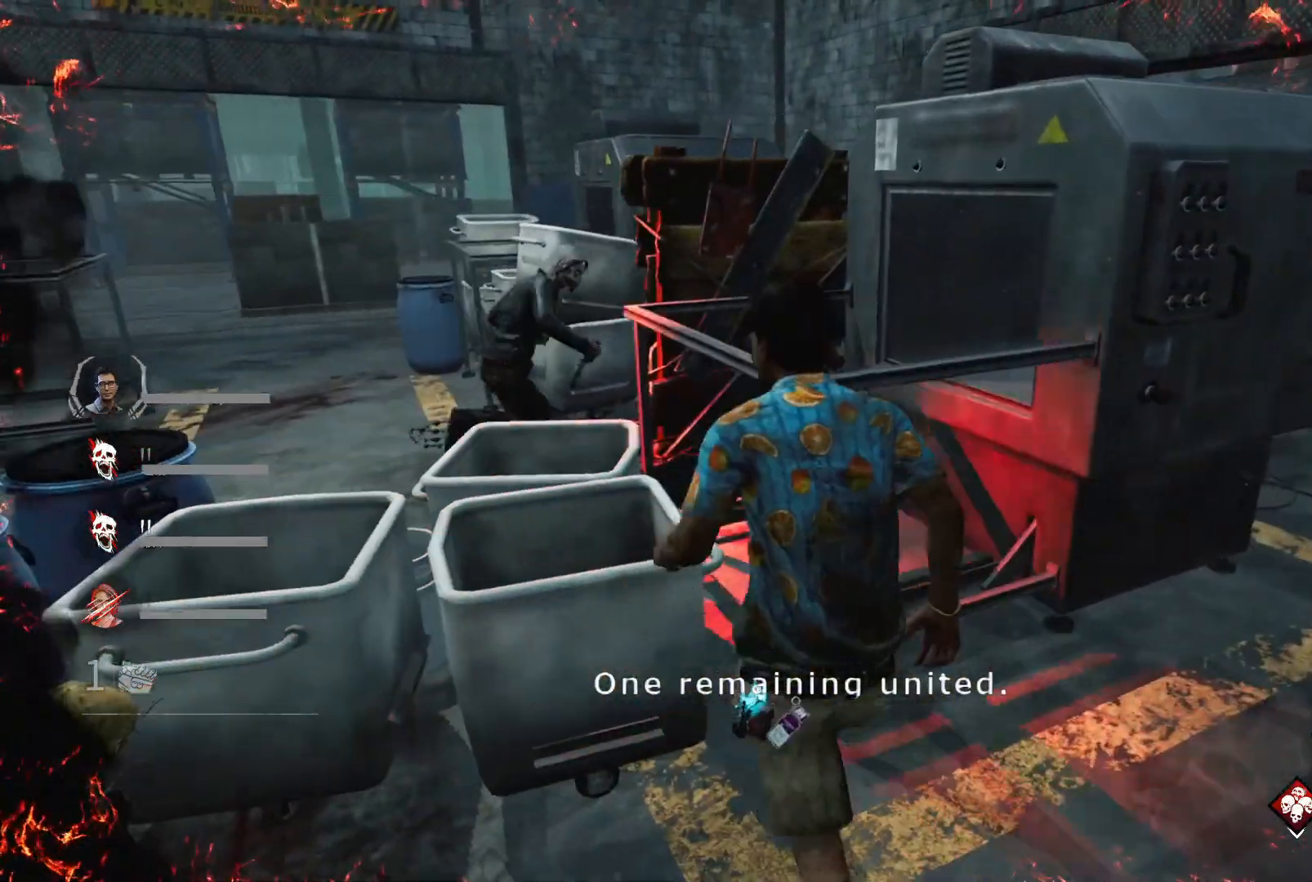
{"keys": ["a", "s", "shift"], "events": []}
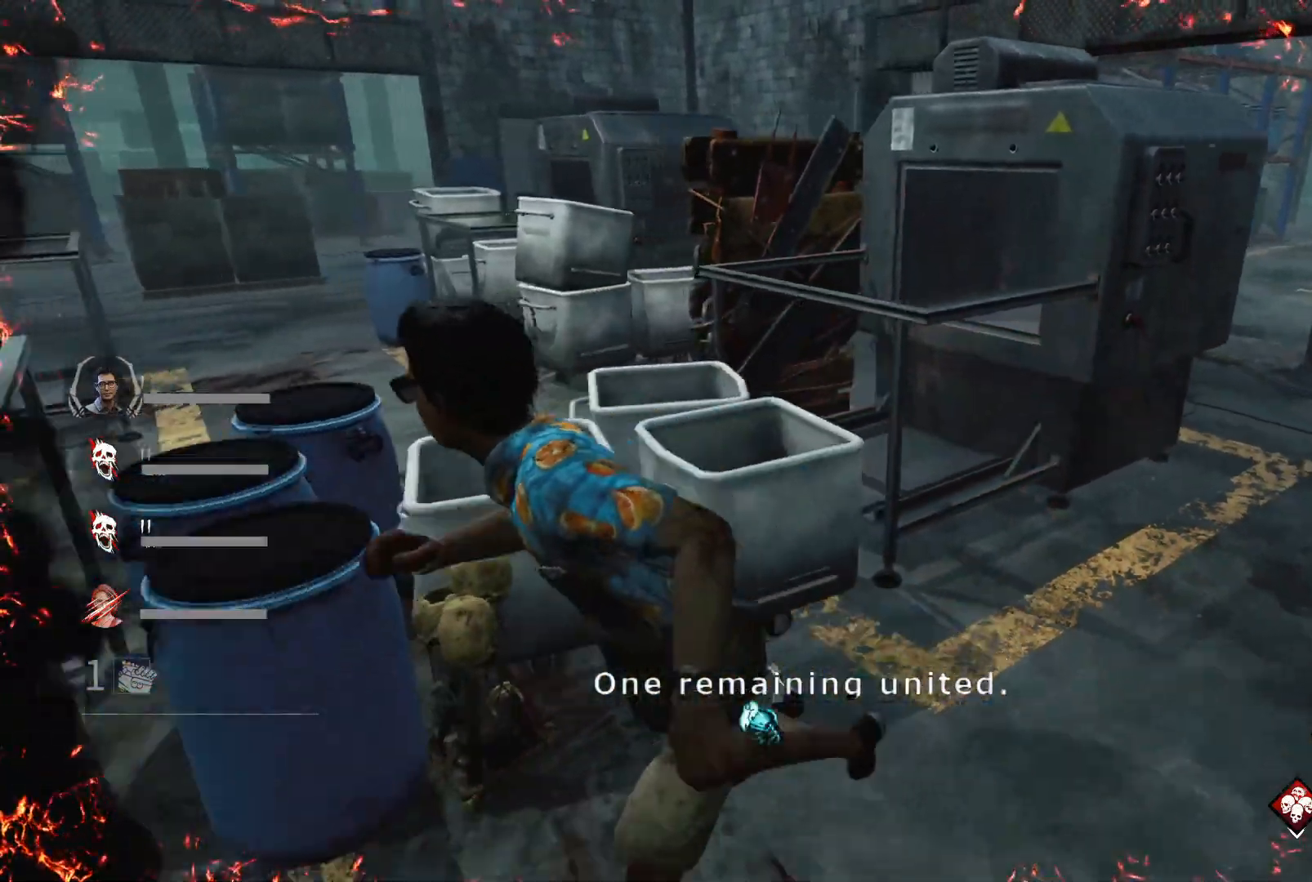
{"keys": ["a", "s", "shift"], "events": []}
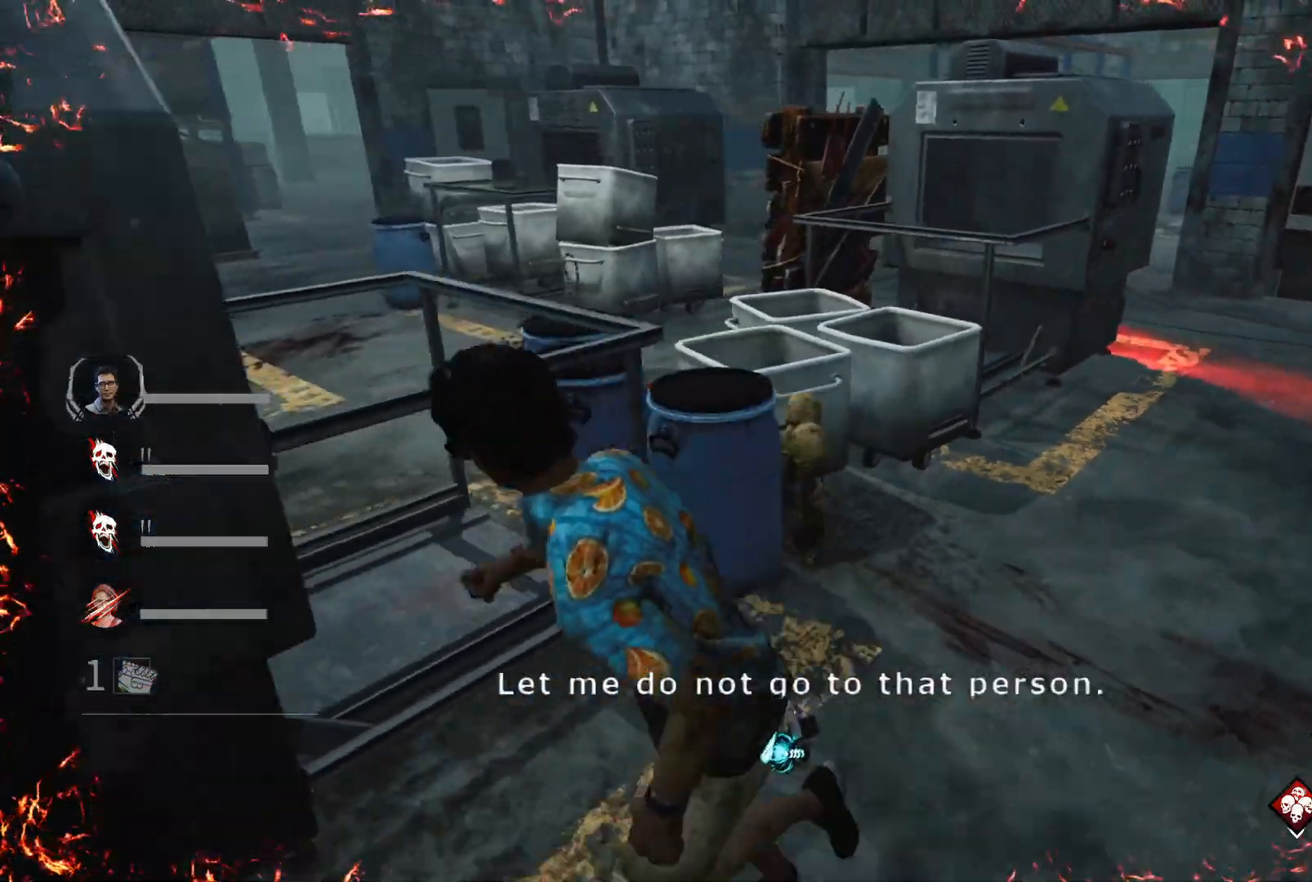
{"keys": ["a", "shift"], "events": [[400, "s", "up"]]}